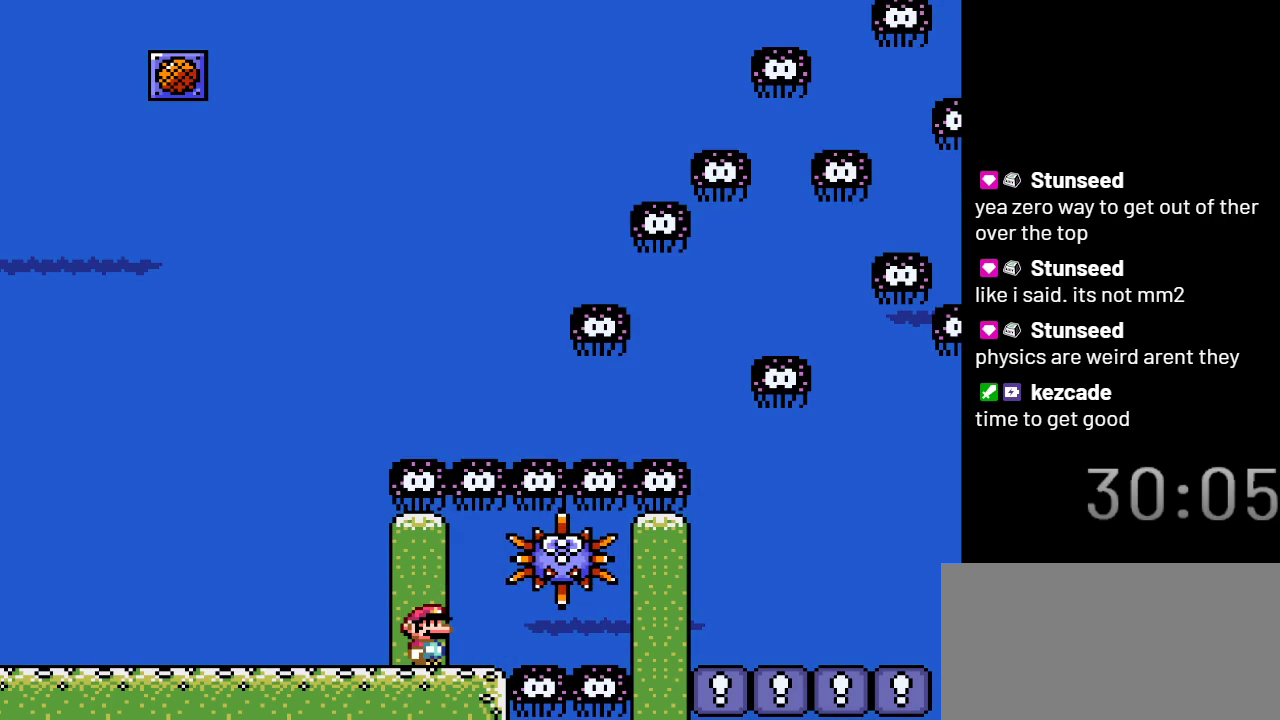
Gameplay with a controller (Nintendo layout); each line is a JSON object with the inputs held at the frame after it. "events" lists button and stick changes between this image and that frame as [ms after this image, input, new state], when the widget could be followed in between. Not read: L3 R3.
{"buttons": ["DPAD_RIGHT"], "events": [[483, "DPAD_RIGHT", "down"]]}
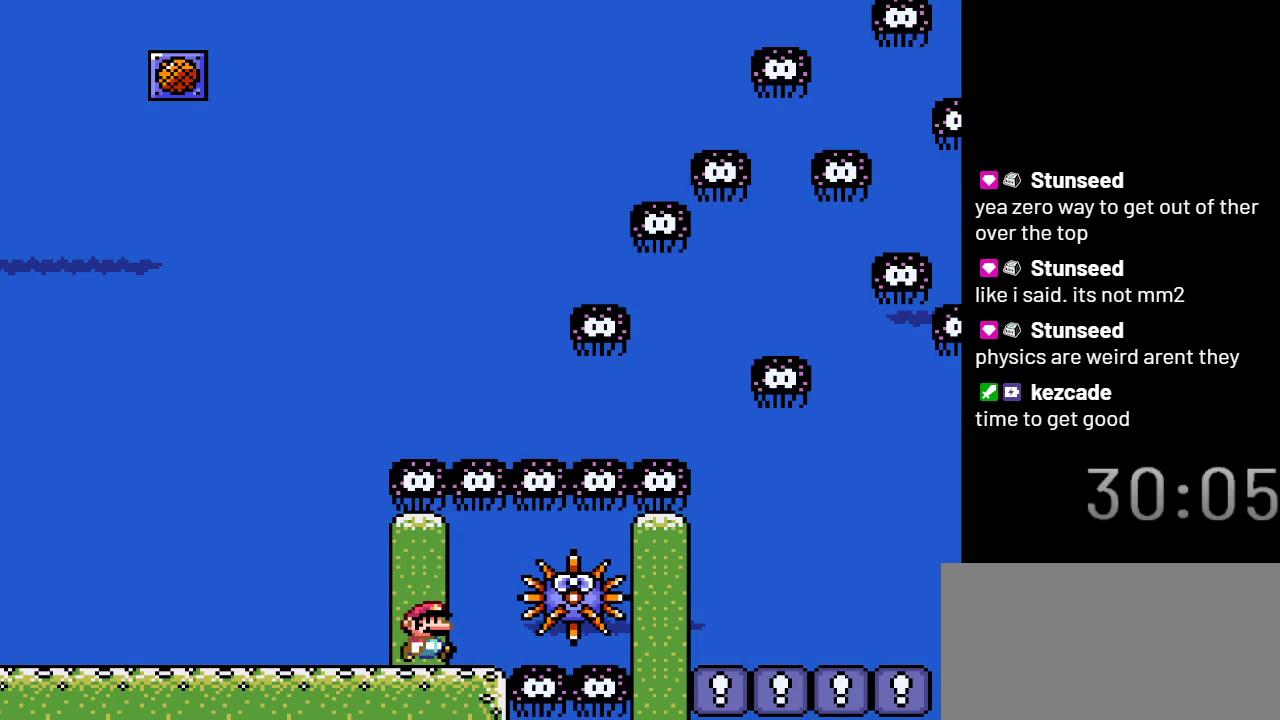
{"buttons": ["DPAD_DOWN", "DPAD_RIGHT"], "events": [[17, "B", "down"], [133, "B", "up"], [483, "DPAD_DOWN", "down"]]}
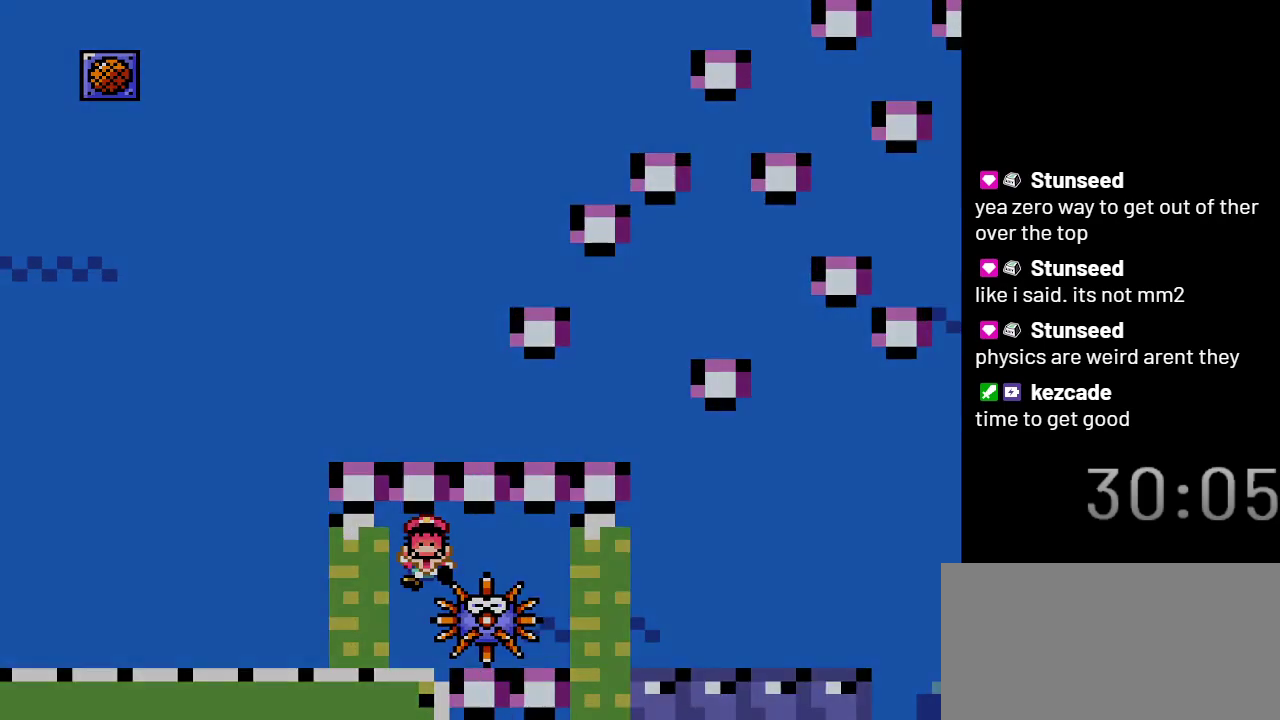
{"buttons": ["DPAD_RIGHT"], "events": [[317, "DPAD_DOWN", "up"]]}
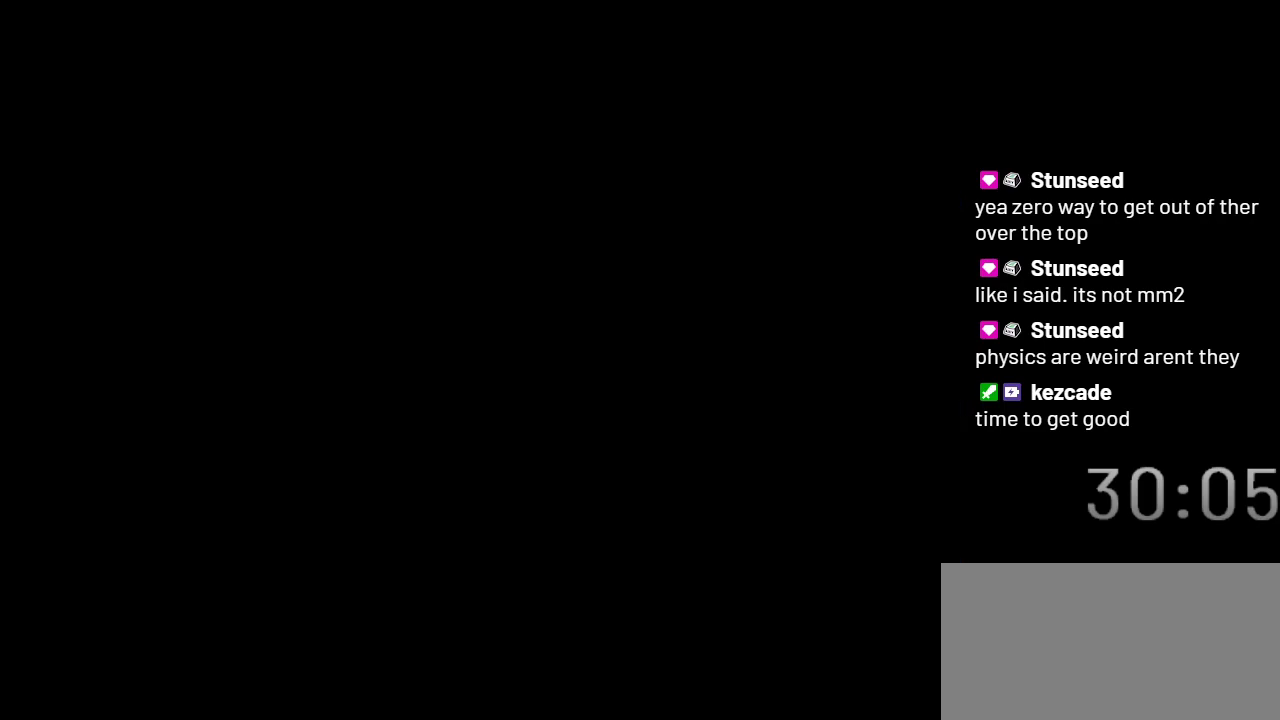
{"buttons": [], "events": [[450, "DPAD_RIGHT", "up"]]}